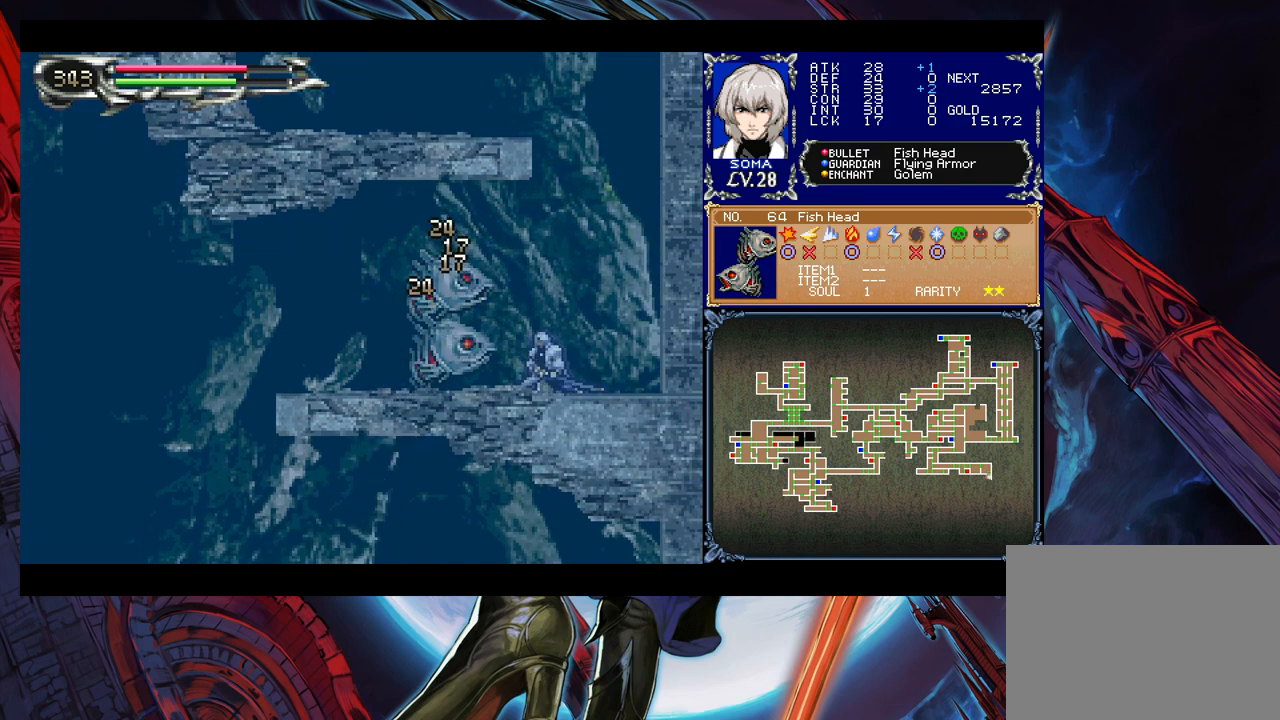
Gameplay with a controller (Xbox layout); each line is a JSON object with the inputs held at the frame after it. "events" lists button and stick changes between this image and that frame as [ms after this image, input, new state], when the widget could be followed in between. Not read: L2 L3 R2 R3 right_stick.
{"buttons": [], "left_stick": "down", "events": [[33, "left_stick", "down"], [67, "A", "down"], [117, "A", "up"], [217, "A", "down"], [267, "A", "up"], [317, "A", "down"], [417, "A", "up"]]}
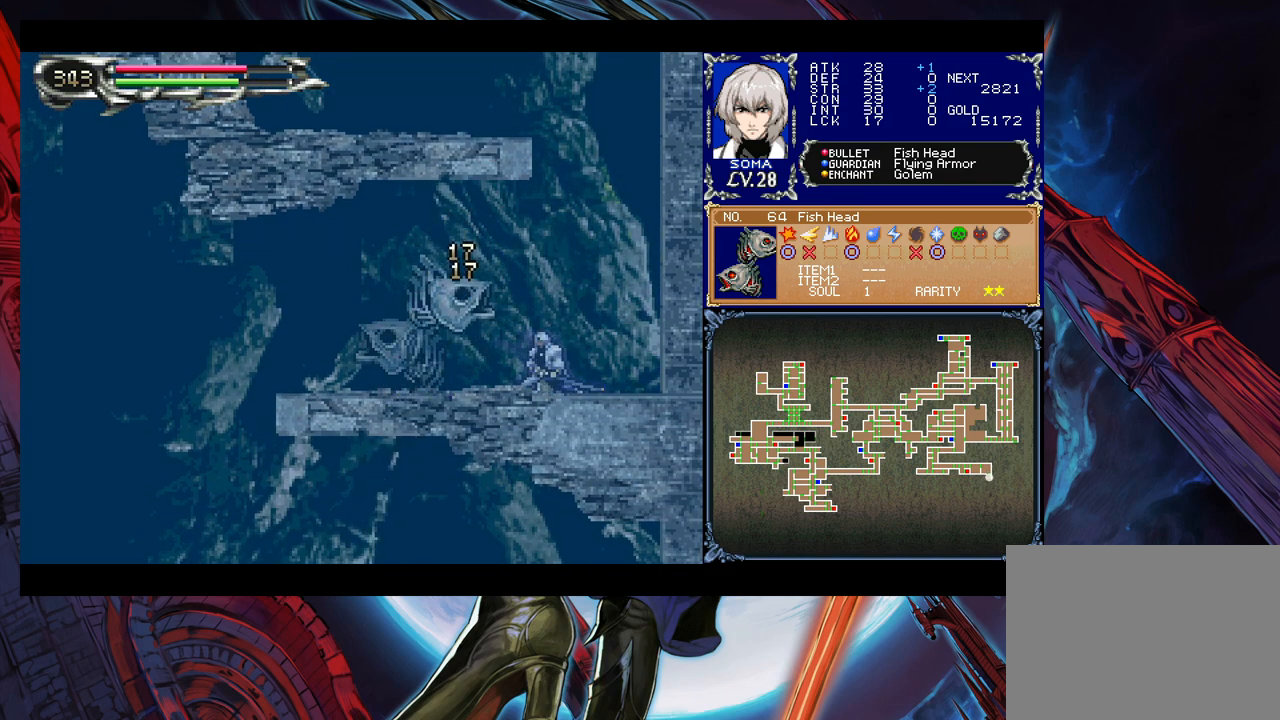
{"buttons": [], "left_stick": "up-right", "events": [[117, "left_stick", "center"], [183, "left_stick", "left"], [483, "left_stick", "up-right"]]}
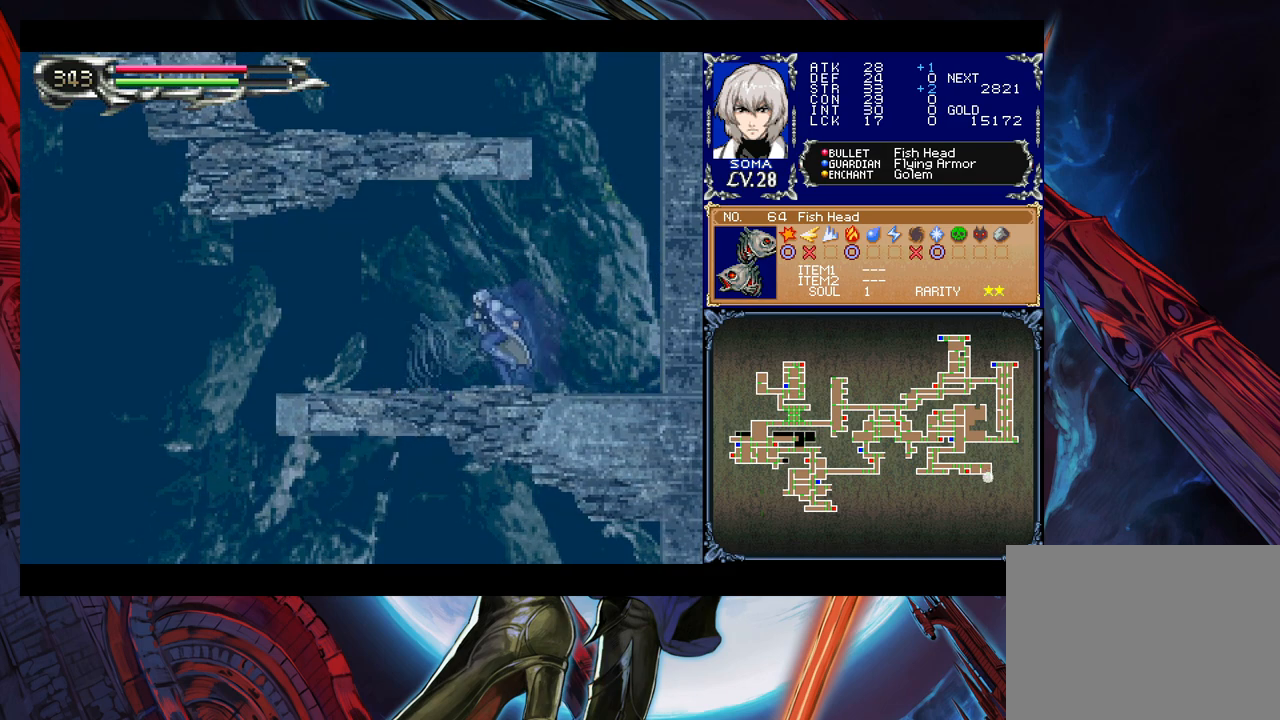
{"buttons": [], "left_stick": "left", "events": [[33, "Y", "down"], [67, "B", "down"], [67, "Y", "up"], [83, "left_stick", "left"], [167, "B", "up"]]}
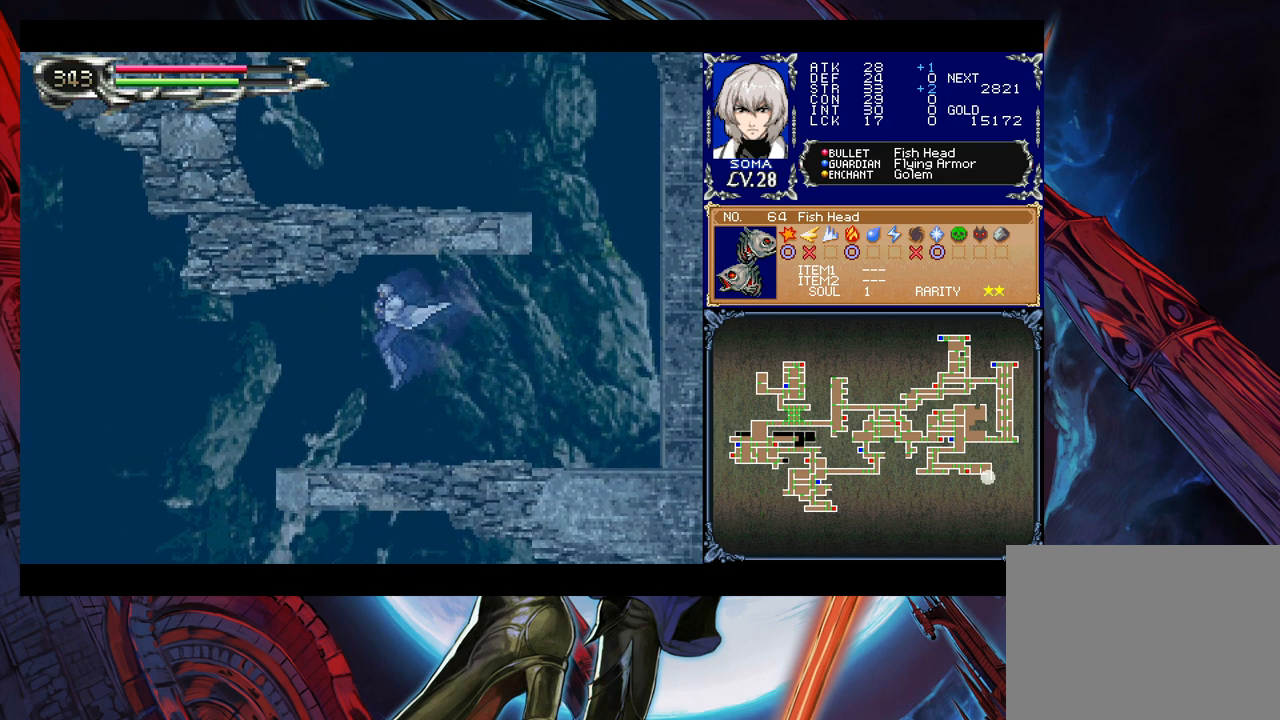
{"buttons": [], "left_stick": "left", "events": []}
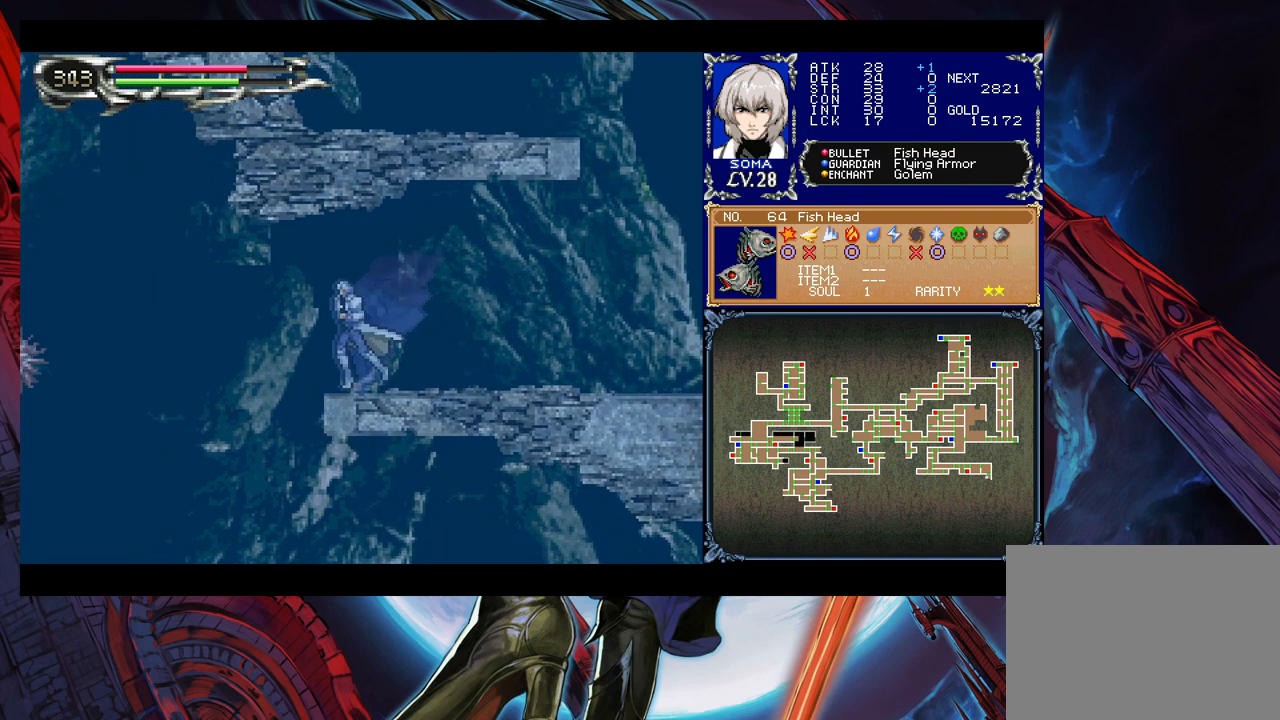
{"buttons": [], "left_stick": "left", "events": []}
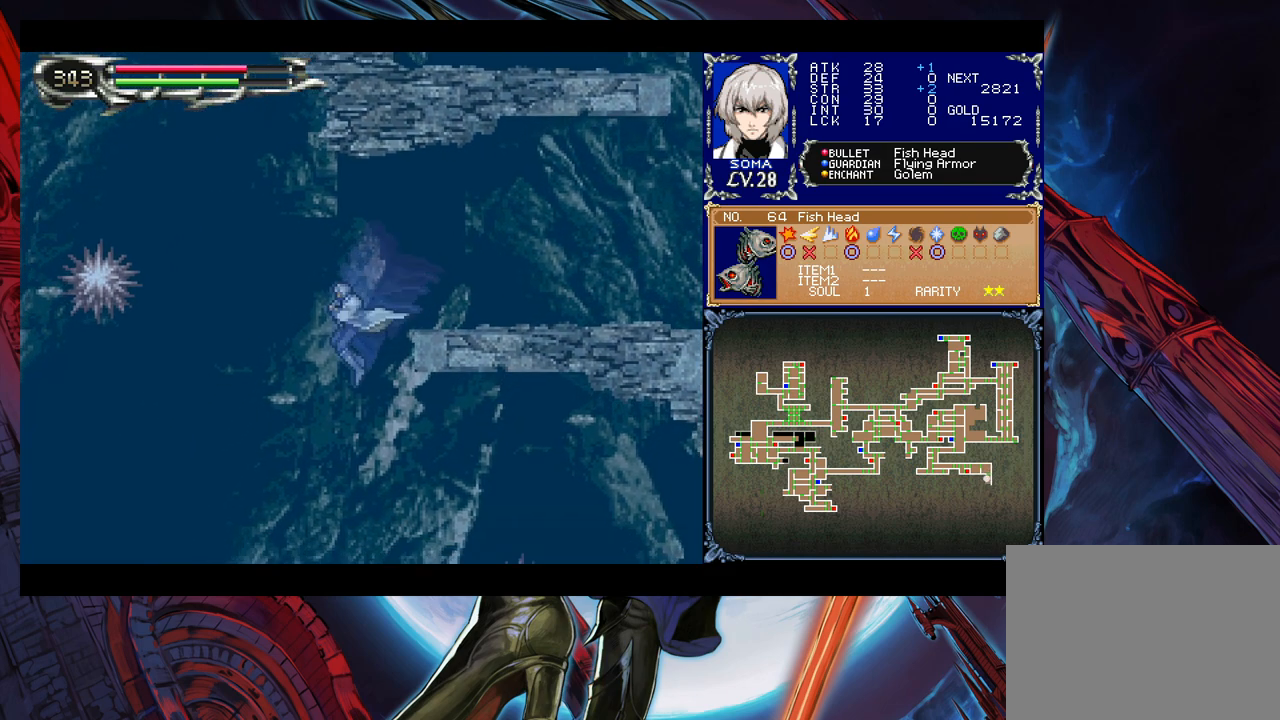
{"buttons": [], "left_stick": "up-left", "events": [[267, "B", "down"], [283, "left_stick", "up-left"], [417, "B", "up"]]}
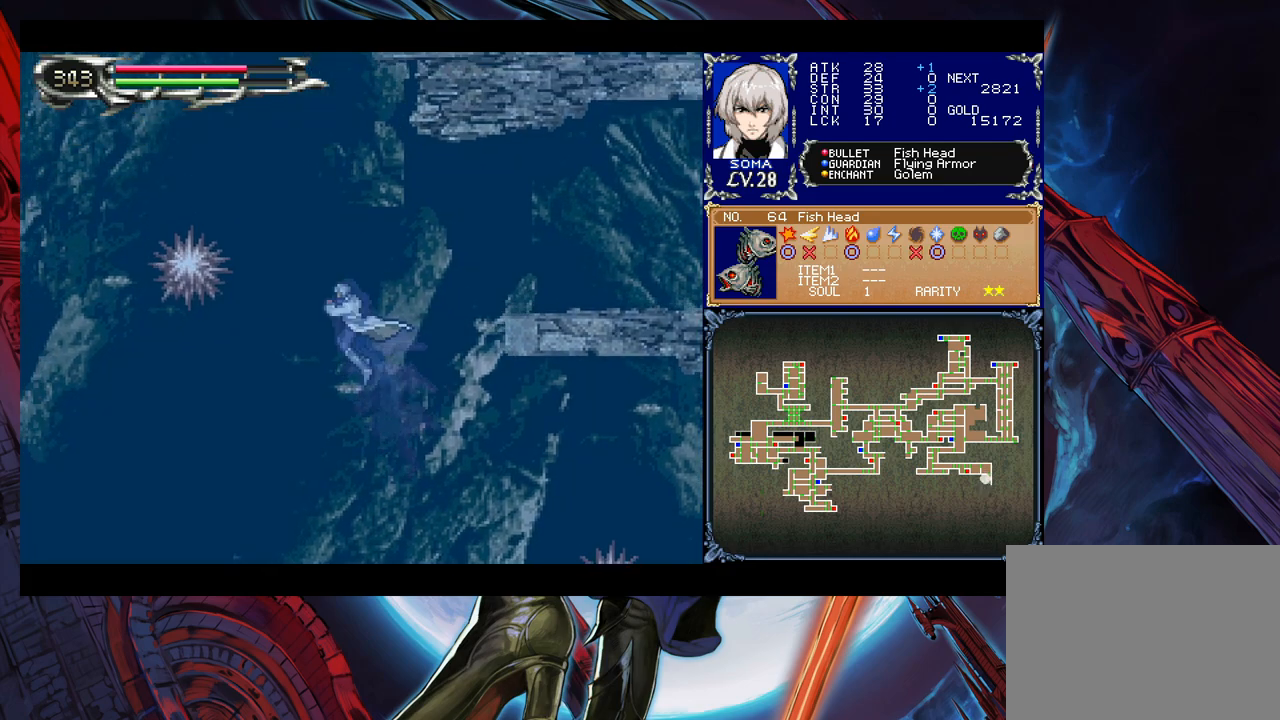
{"buttons": [], "left_stick": "up-right", "events": [[17, "A", "down"], [167, "A", "up"], [367, "left_stick", "up-right"]]}
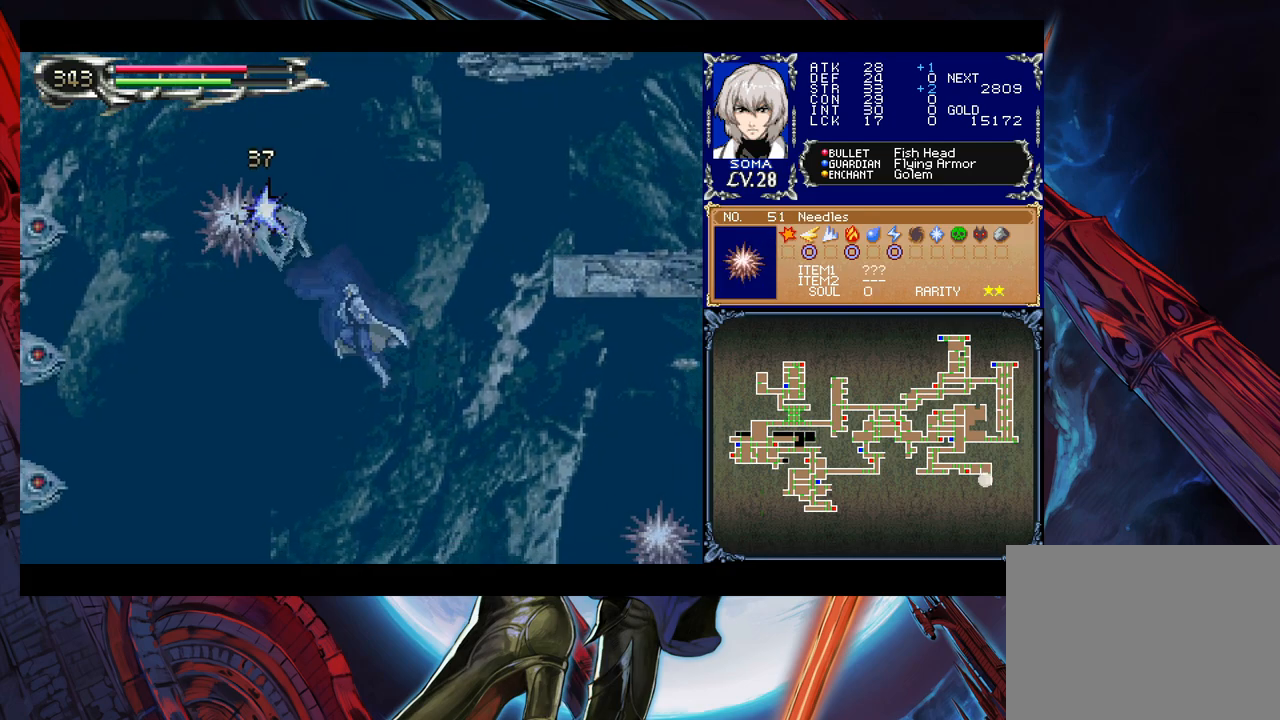
{"buttons": [], "left_stick": "up-right", "events": []}
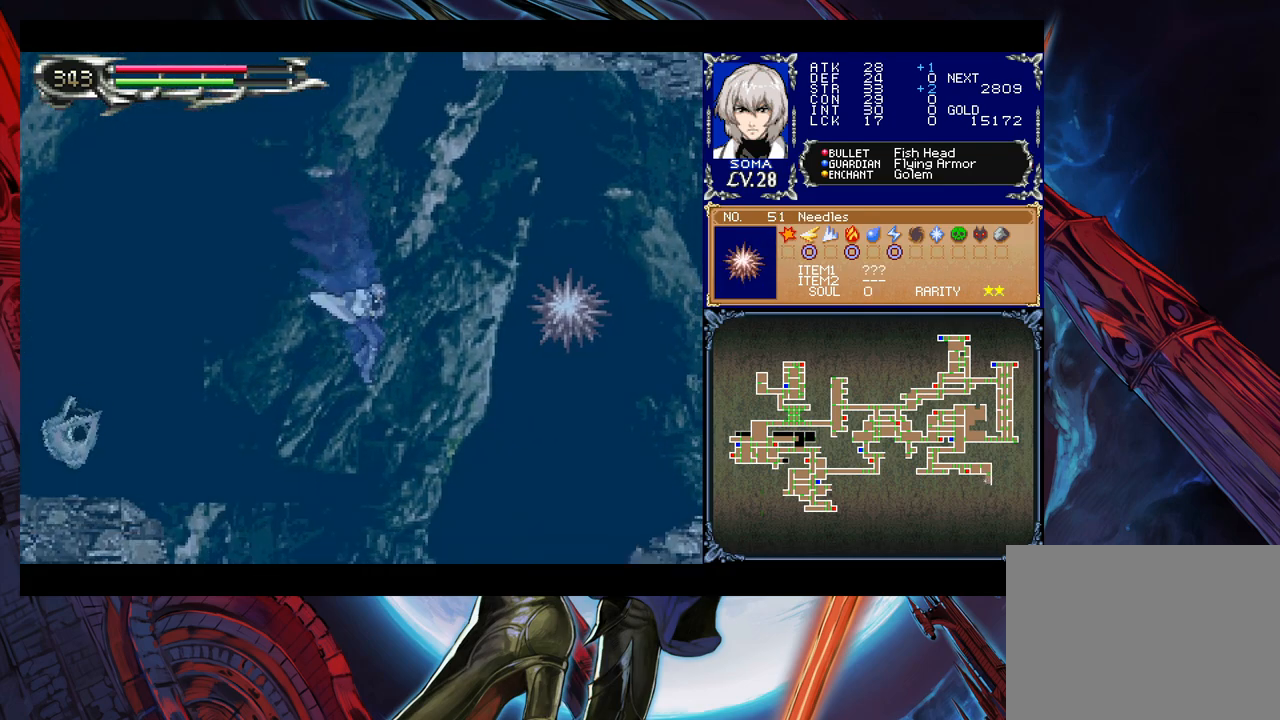
{"buttons": [], "left_stick": "up-left", "events": [[117, "A", "down"], [183, "left_stick", "up-left"], [217, "A", "up"]]}
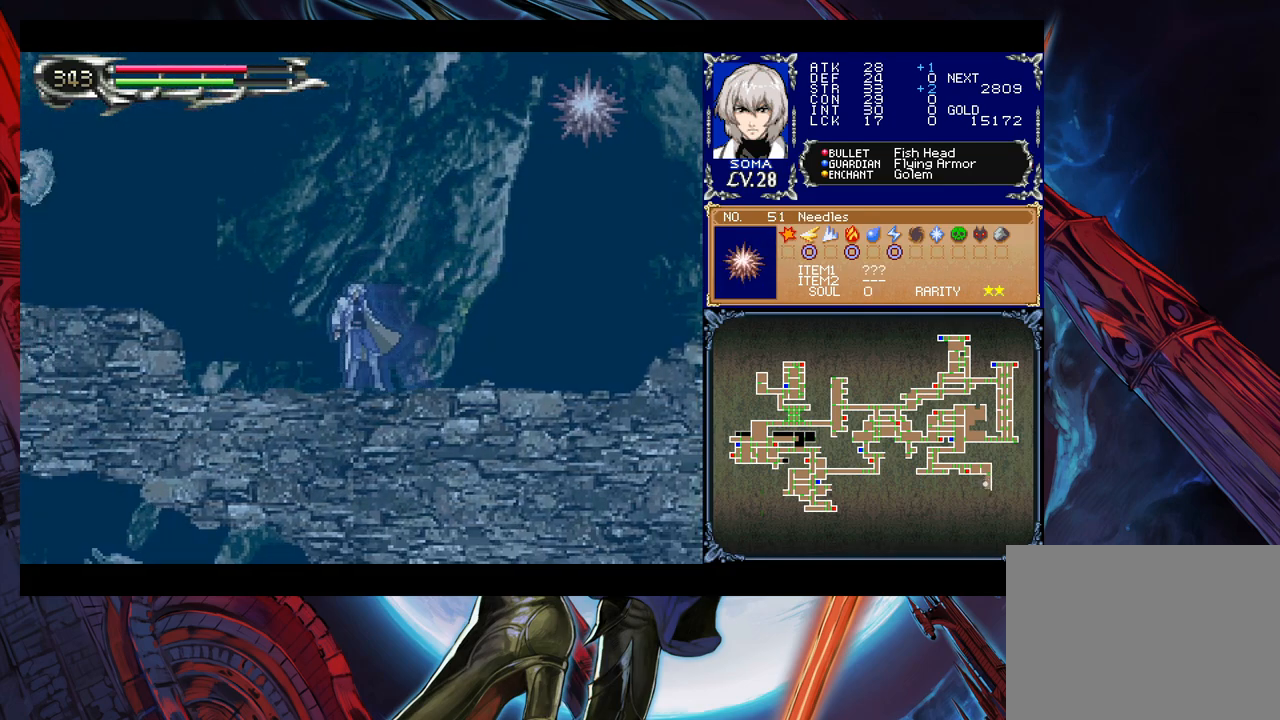
{"buttons": ["B"], "left_stick": "up-left", "events": [[167, "B", "down"]]}
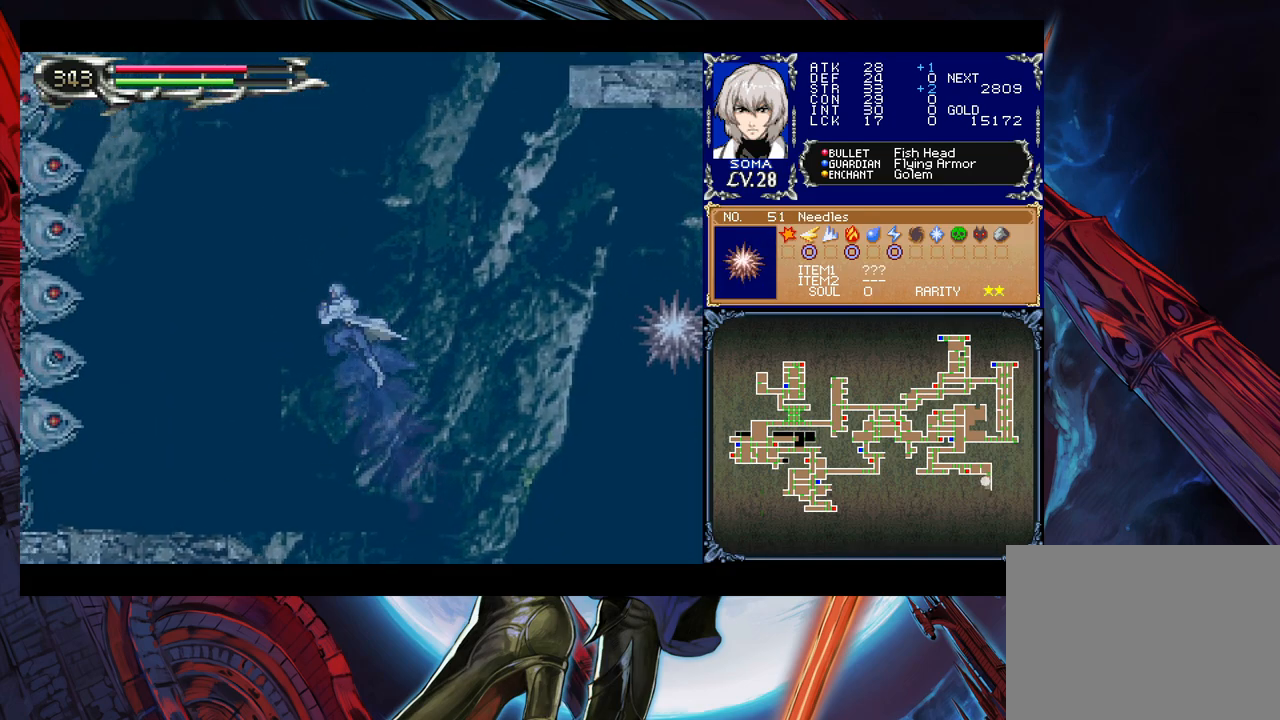
{"buttons": [], "left_stick": "up-left", "events": [[17, "B", "up"], [67, "B", "down"], [467, "B", "up"]]}
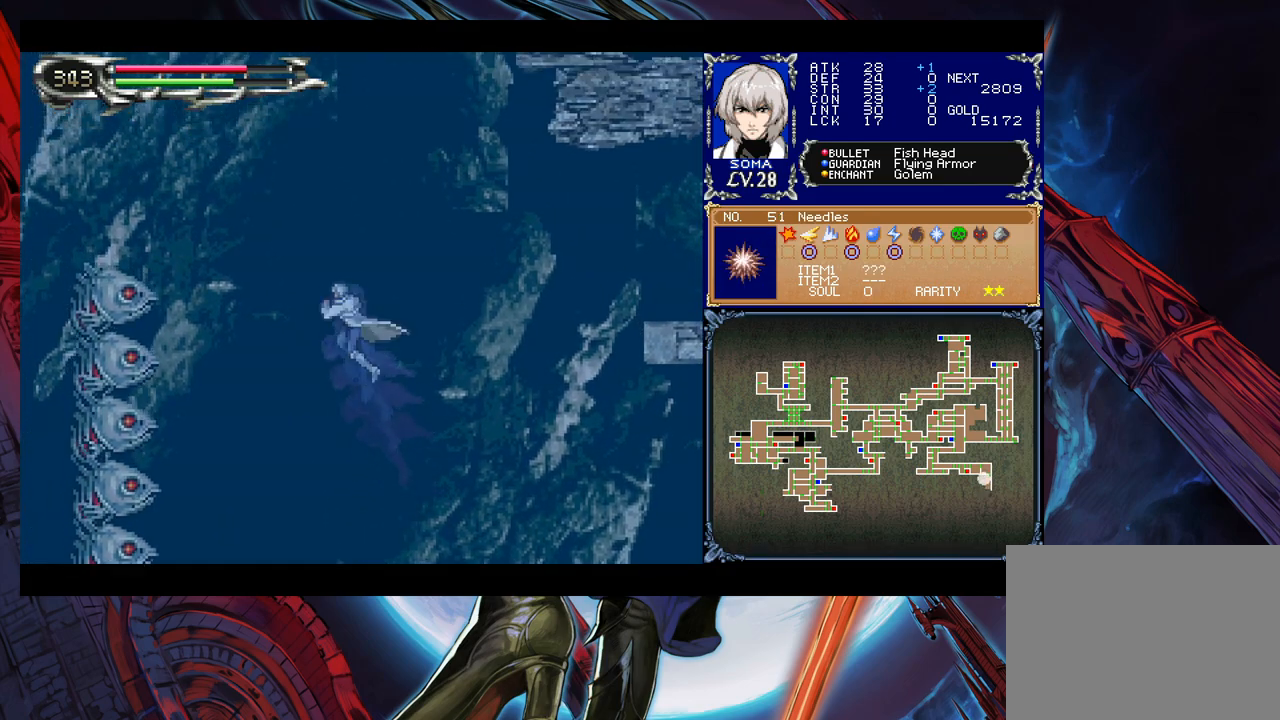
{"buttons": [], "left_stick": "up-left", "events": [[67, "A", "down"], [167, "A", "up"]]}
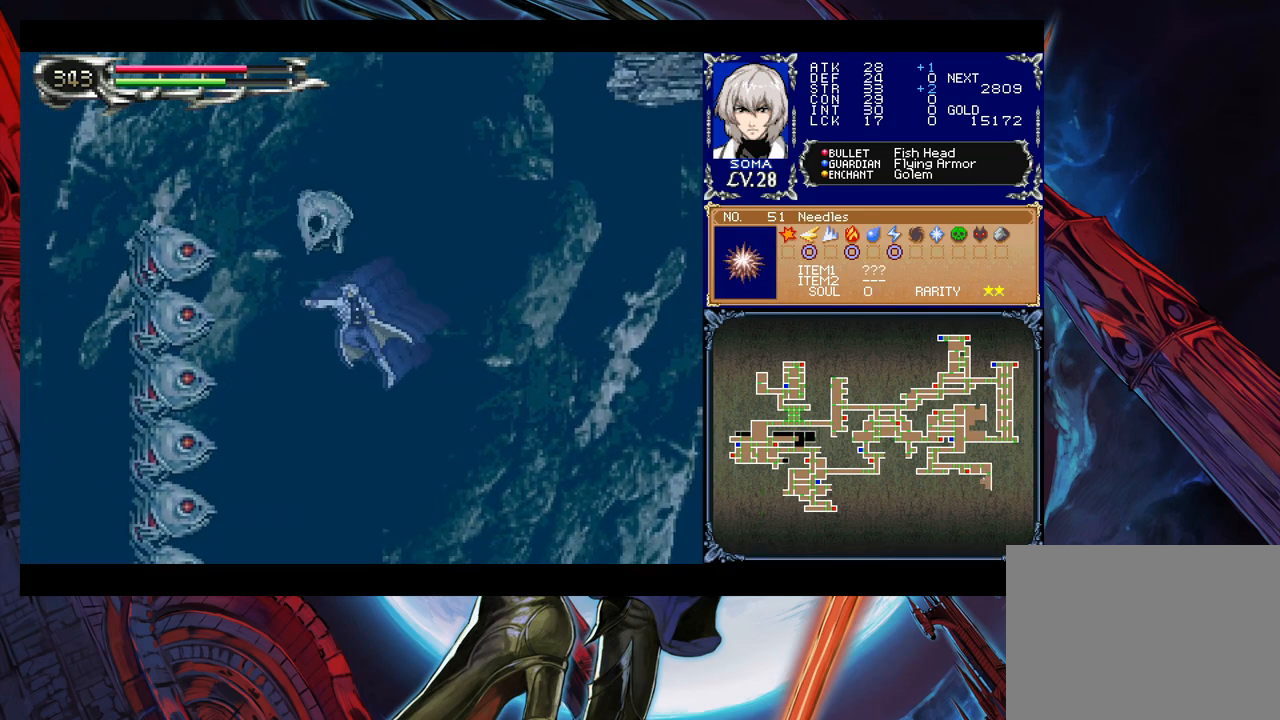
{"buttons": [], "left_stick": "center", "events": [[67, "left_stick", "center"]]}
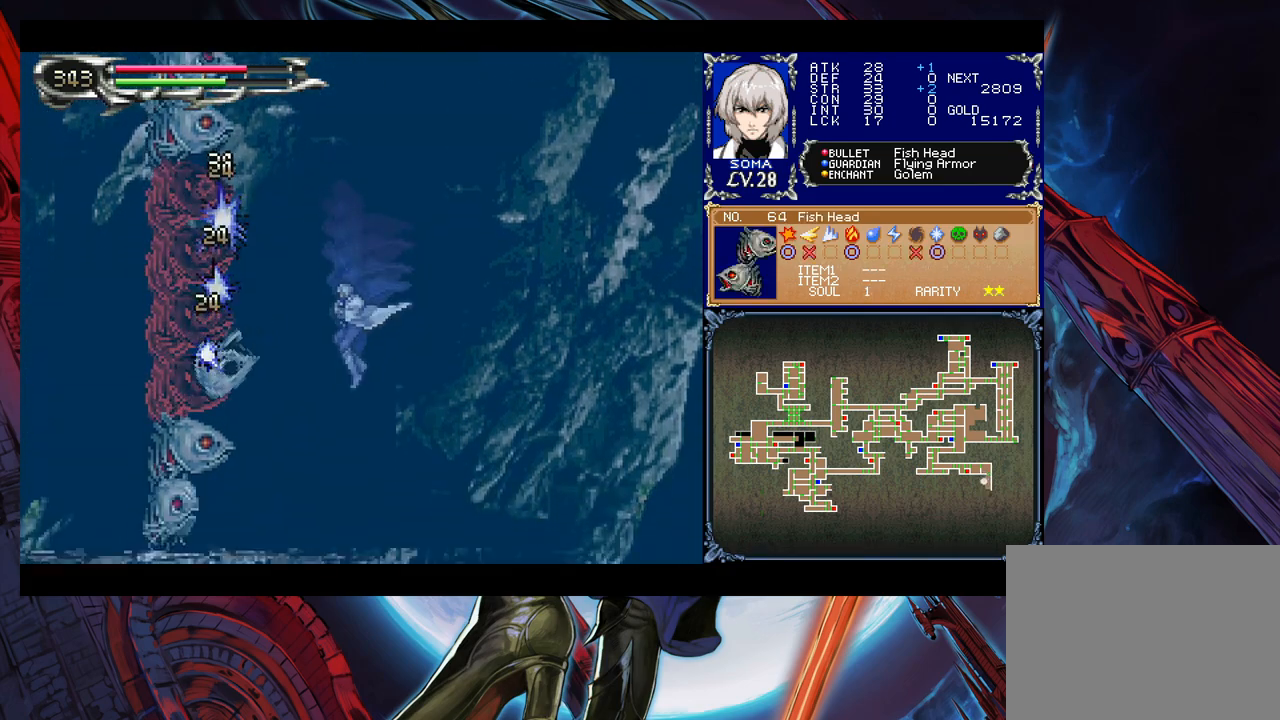
{"buttons": ["B"], "left_stick": "right", "events": [[367, "left_stick", "right"], [467, "B", "down"]]}
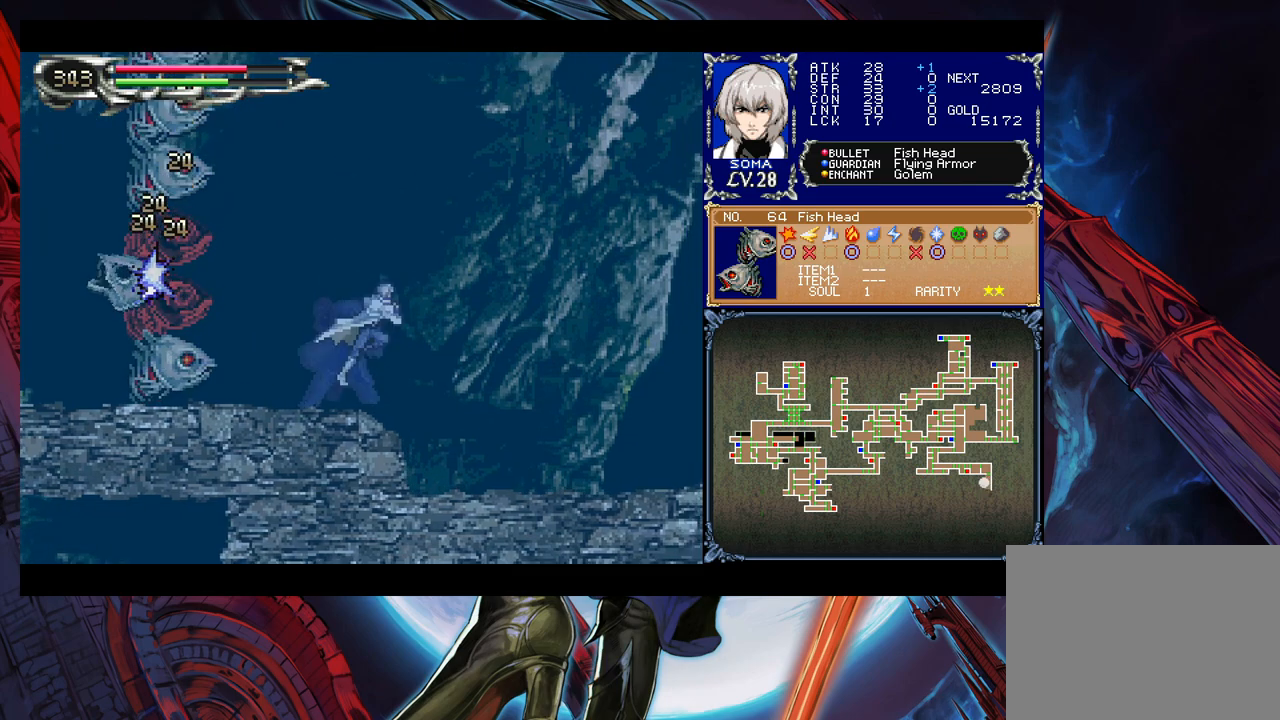
{"buttons": ["B"], "left_stick": "up-left", "events": [[317, "left_stick", "up-left"], [417, "B", "up"], [483, "B", "down"]]}
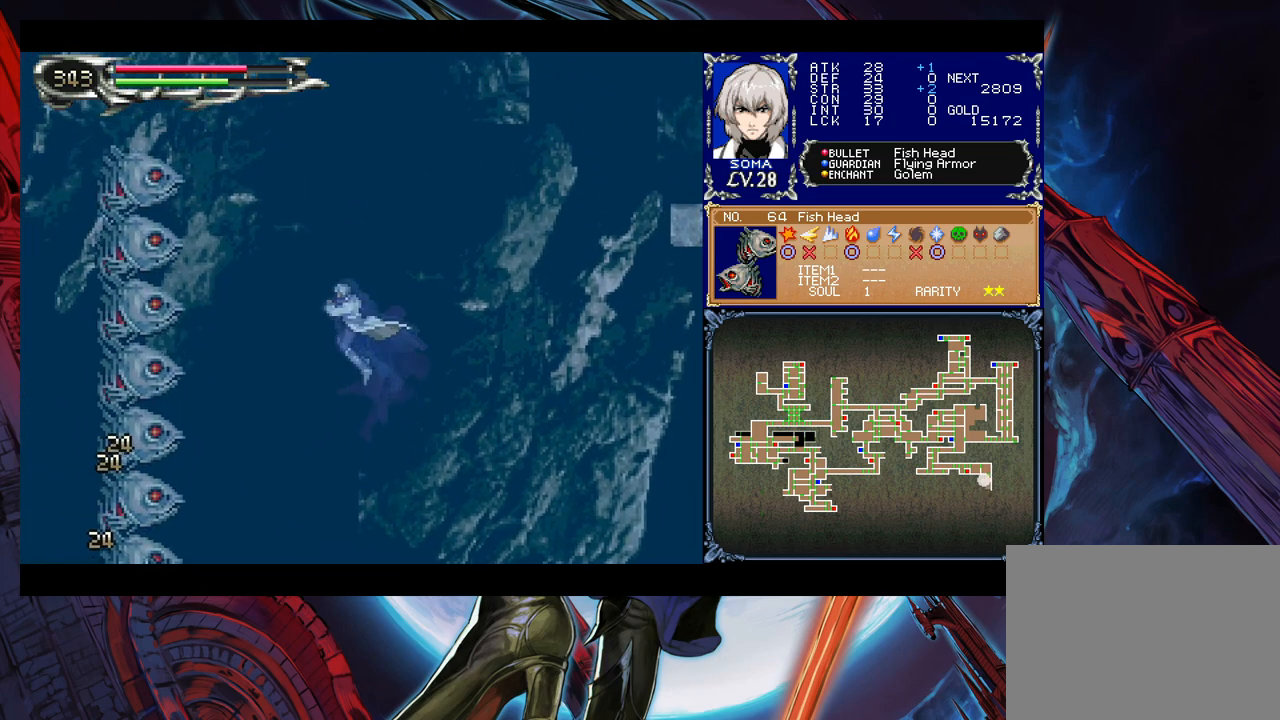
{"buttons": [], "left_stick": "center", "events": [[67, "A", "down"], [83, "B", "up"], [117, "left_stick", "up"], [183, "A", "up"], [267, "left_stick", "center"]]}
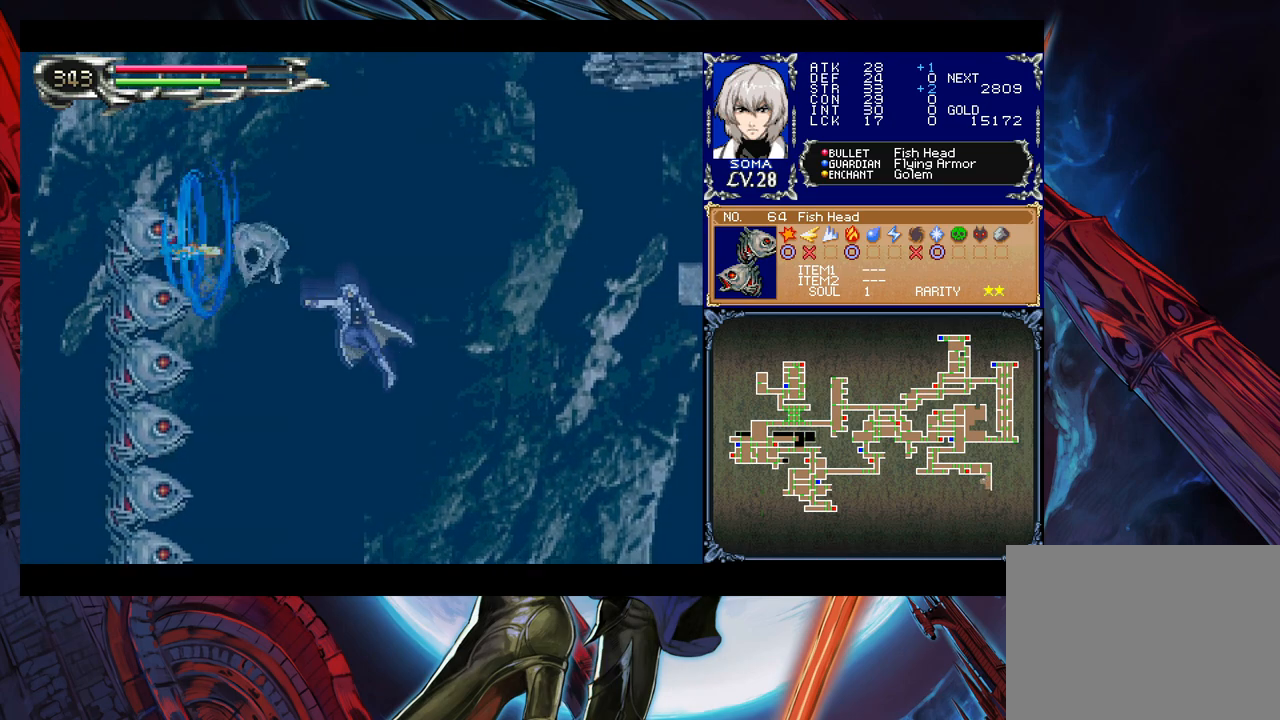
{"buttons": [], "left_stick": "center", "events": []}
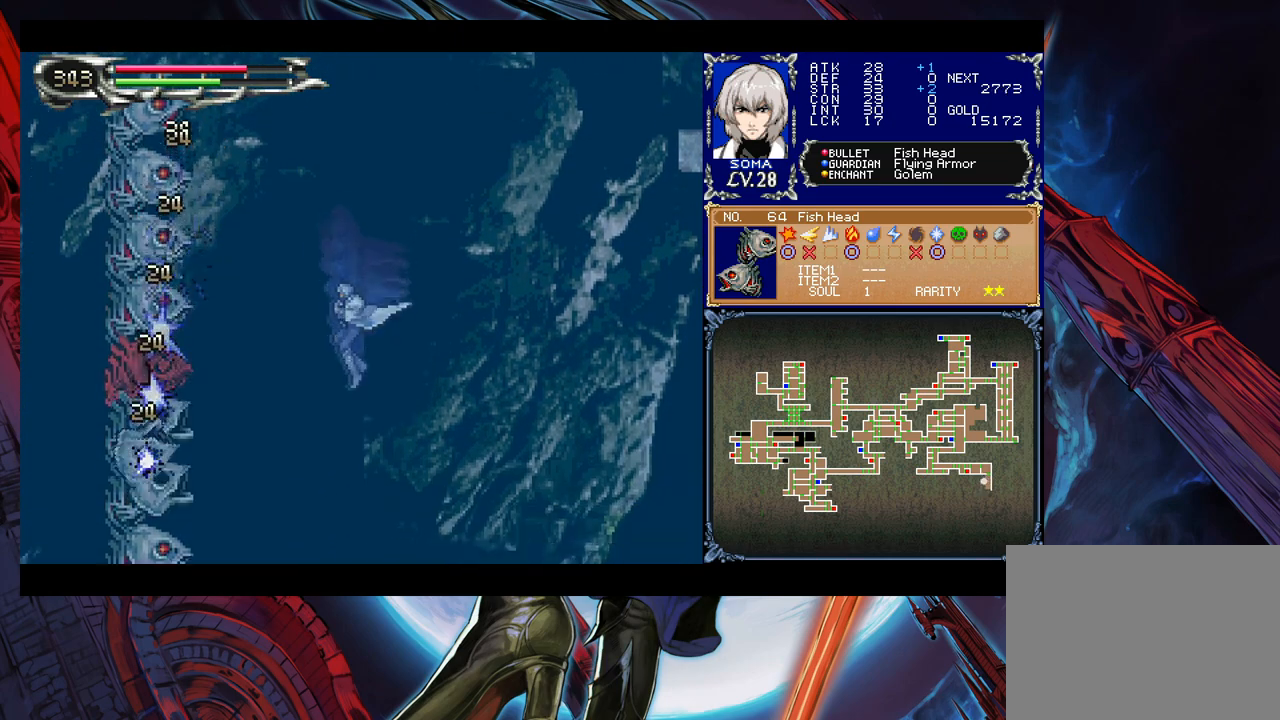
{"buttons": [], "left_stick": "center", "events": []}
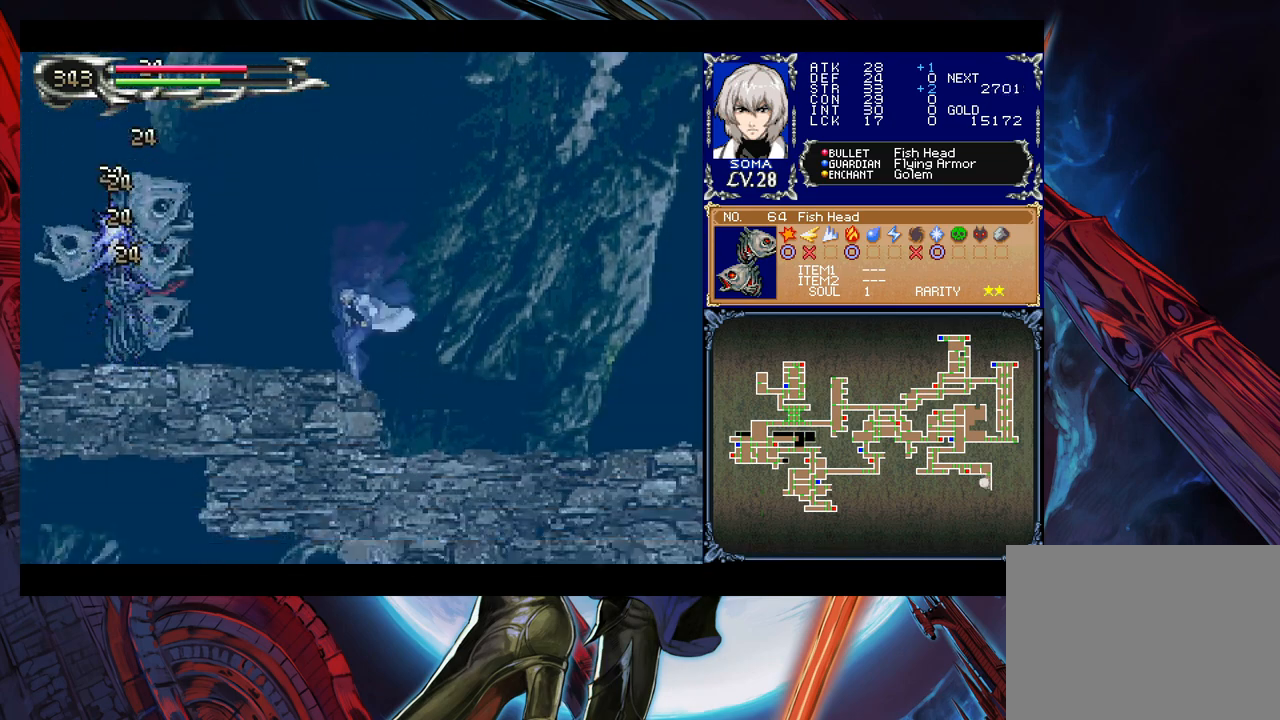
{"buttons": [], "left_stick": "up", "events": [[17, "B", "down"], [117, "left_stick", "up"], [167, "B", "up"], [217, "A", "down"], [317, "A", "up"]]}
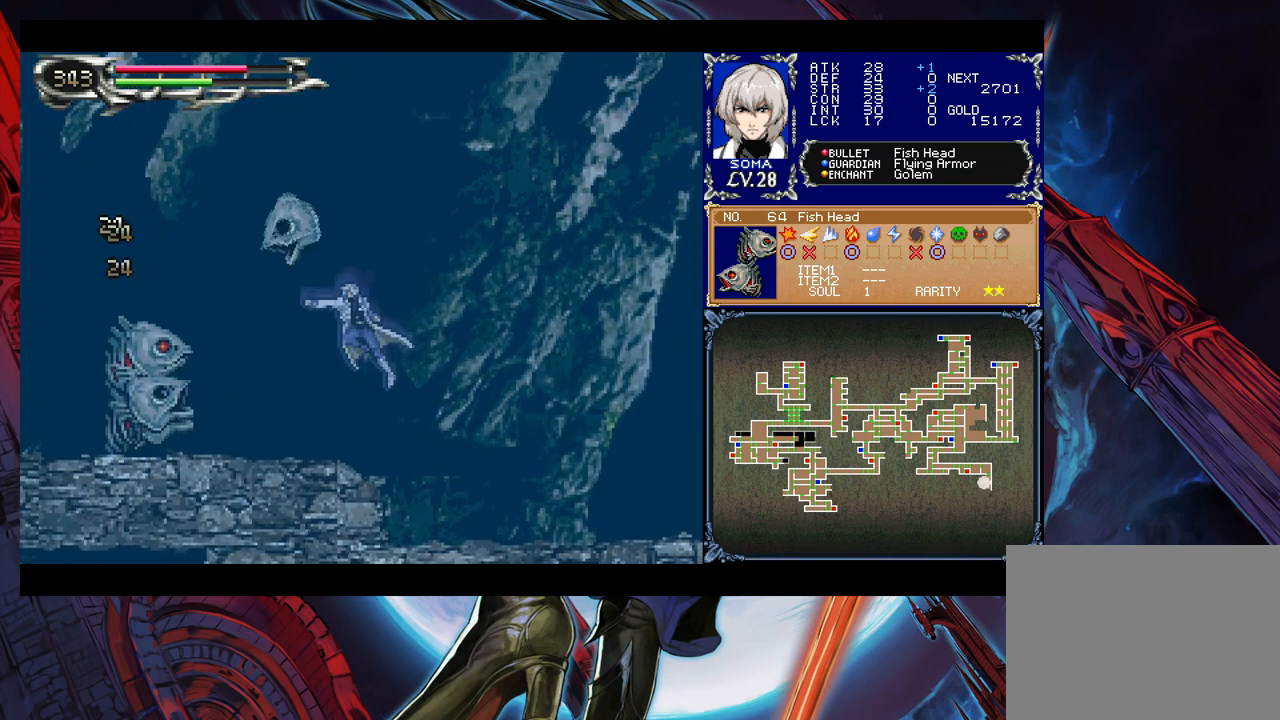
{"buttons": [], "left_stick": "left", "events": [[67, "left_stick", "center"], [333, "left_stick", "left"]]}
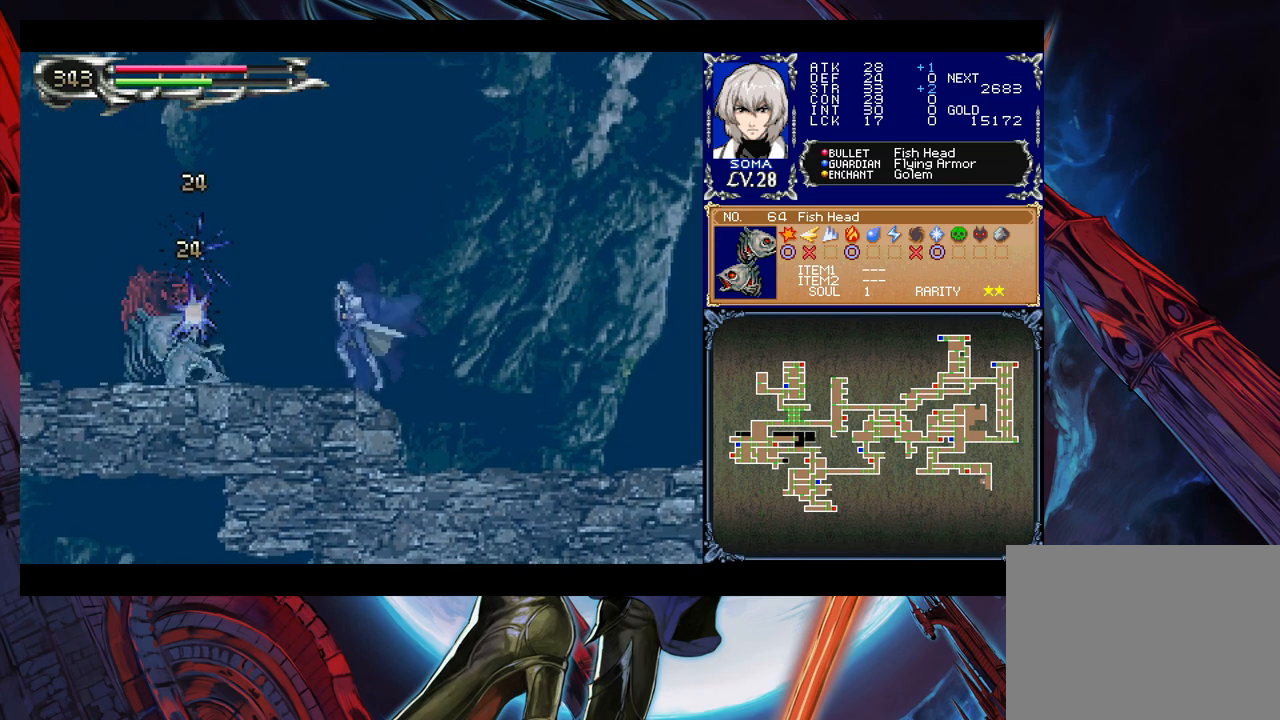
{"buttons": [], "left_stick": "down-left", "events": [[217, "left_stick", "down-left"], [233, "A", "down"], [317, "A", "up"], [367, "A", "down"], [467, "A", "up"]]}
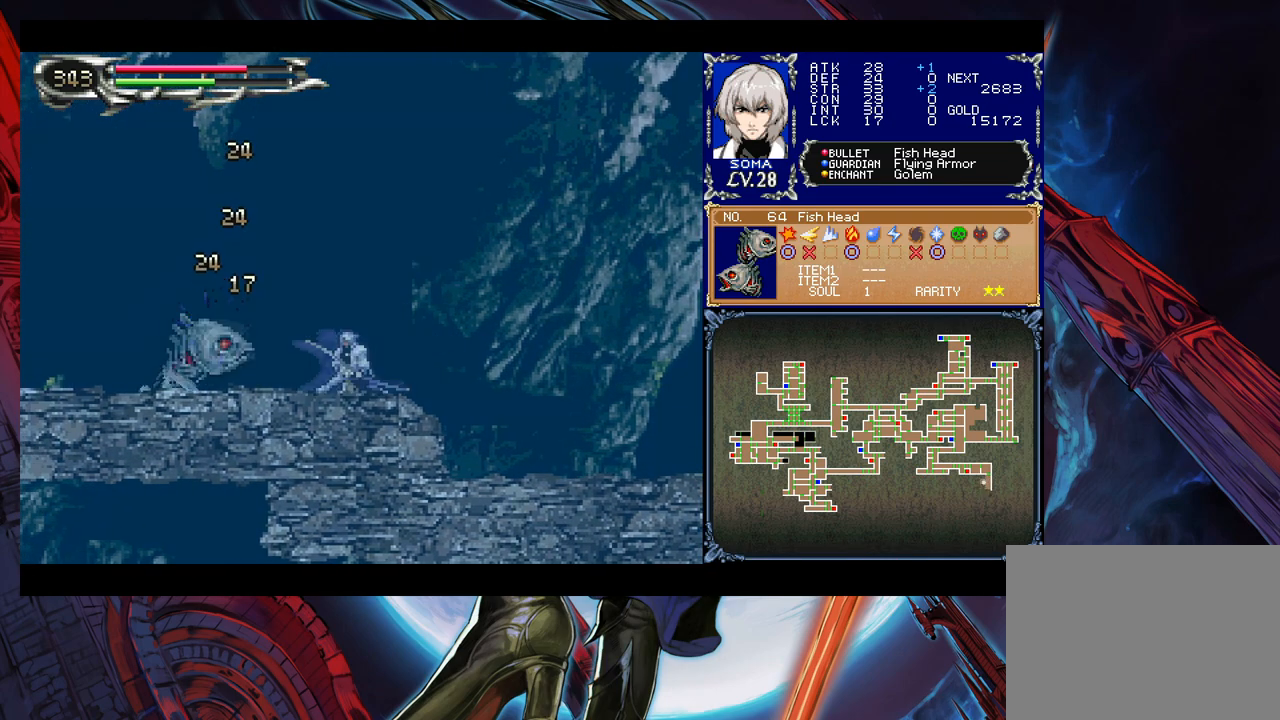
{"buttons": [], "left_stick": "down-left", "events": [[267, "A", "down"], [317, "A", "up"], [417, "A", "down"], [467, "A", "up"]]}
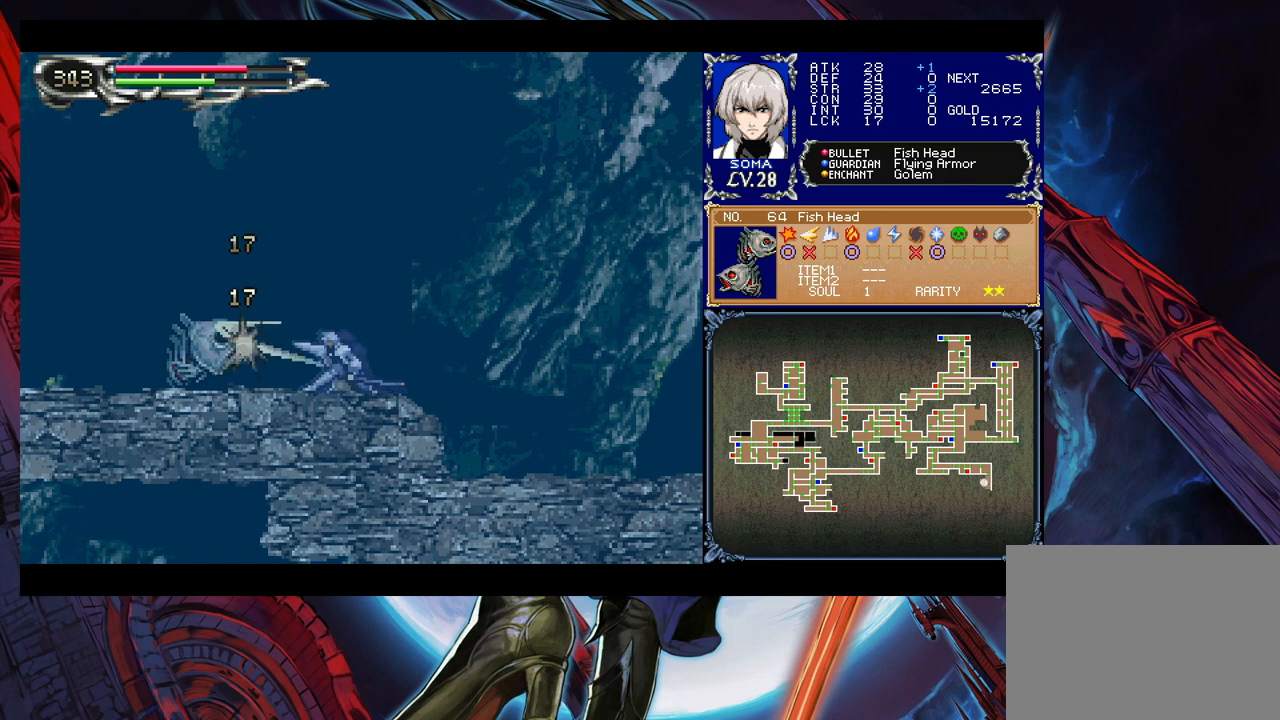
{"buttons": [], "left_stick": "center", "events": [[17, "A", "down"], [217, "A", "up"], [417, "left_stick", "center"]]}
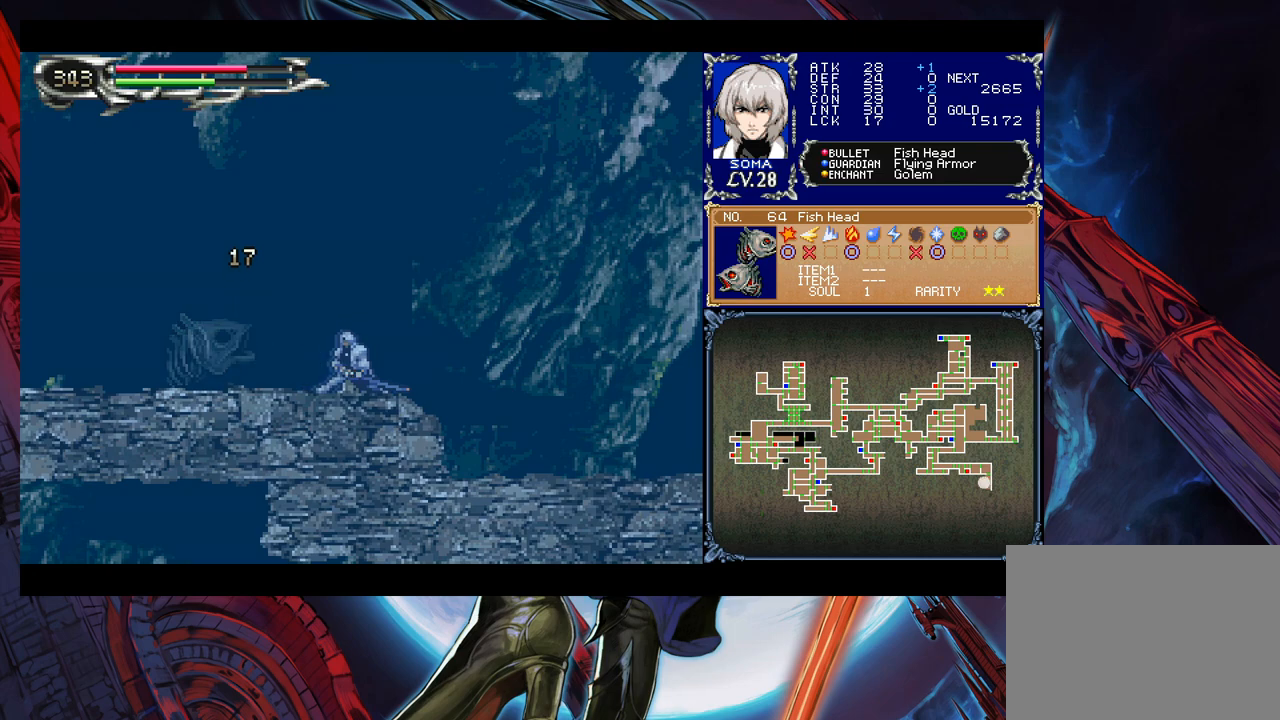
{"buttons": ["B"], "left_stick": "left", "events": [[17, "left_stick", "left"], [117, "B", "down"], [317, "B", "up"], [367, "B", "down"]]}
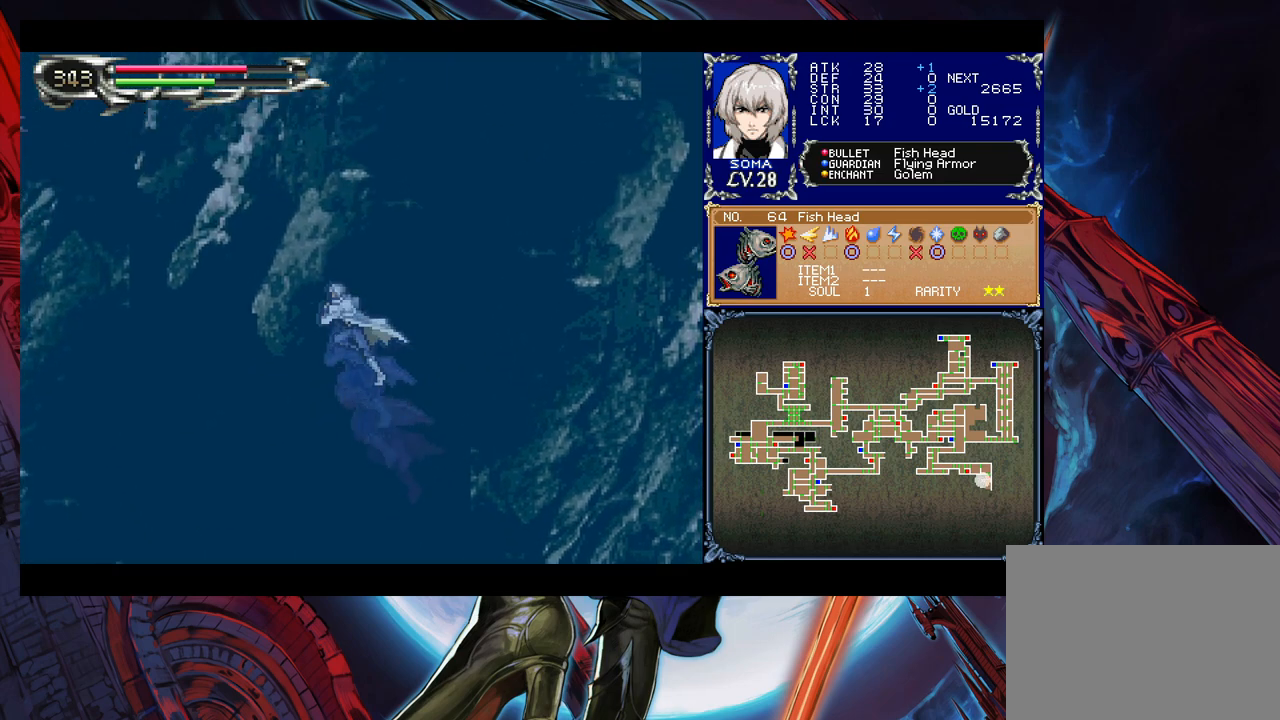
{"buttons": ["B"], "left_stick": "left", "events": []}
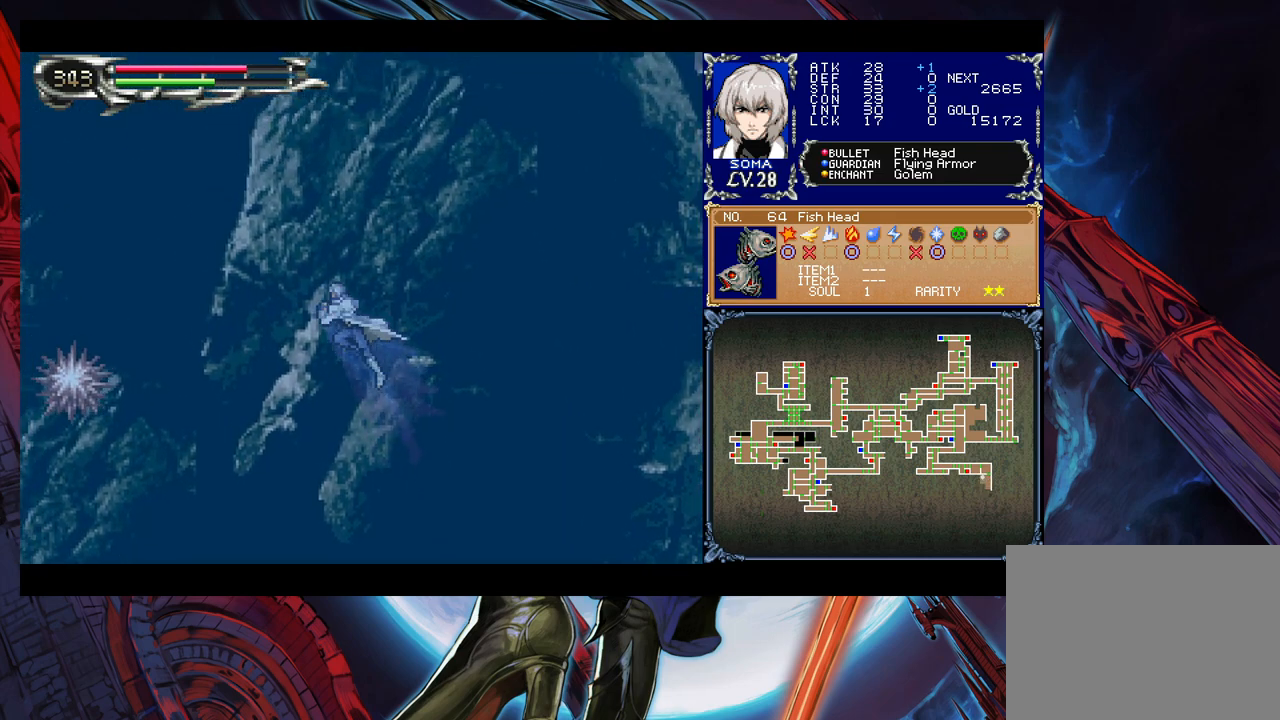
{"buttons": [], "left_stick": "up-left", "events": [[133, "B", "up"], [217, "left_stick", "up-left"], [333, "A", "down"], [483, "A", "up"]]}
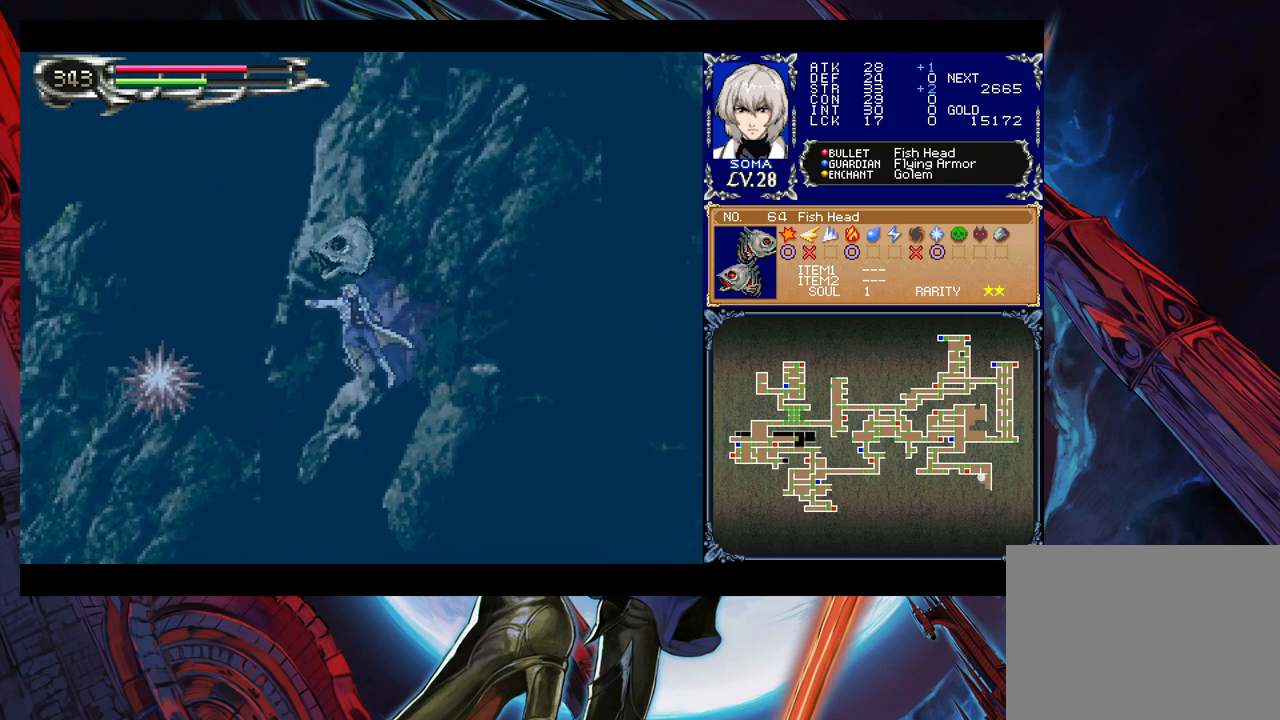
{"buttons": [], "left_stick": "up-left", "events": []}
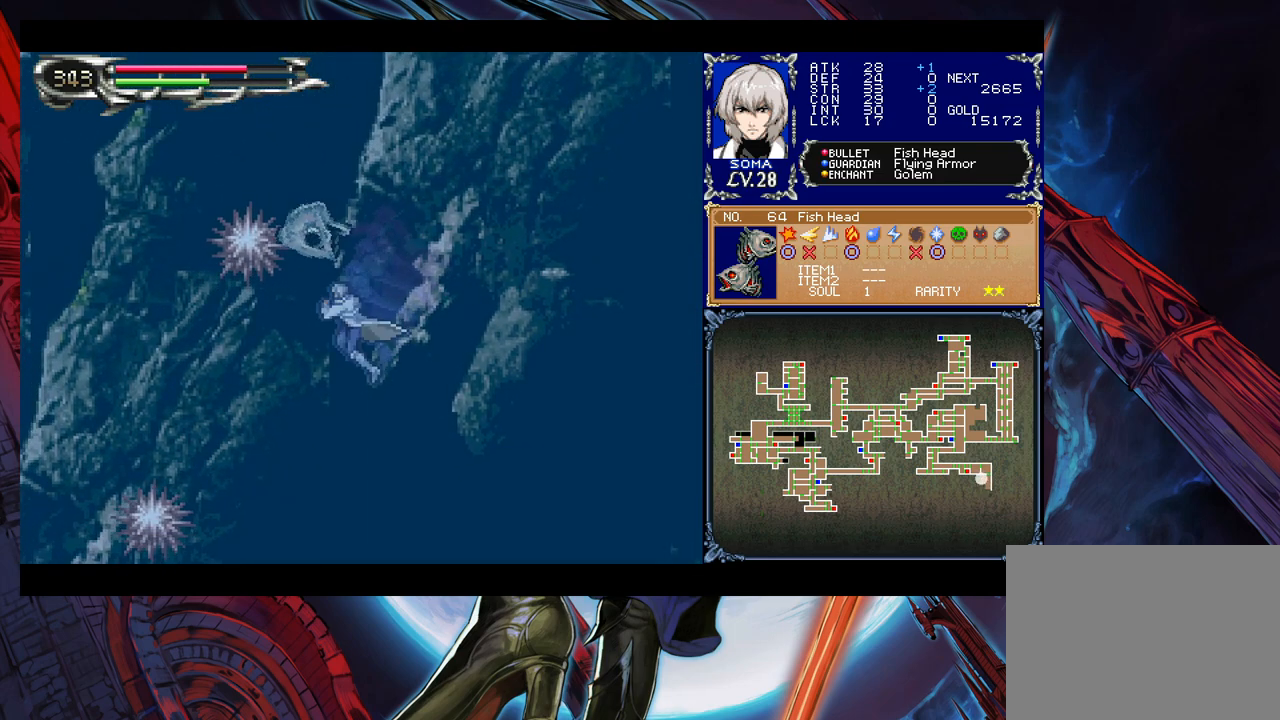
{"buttons": [], "left_stick": "up-left", "events": []}
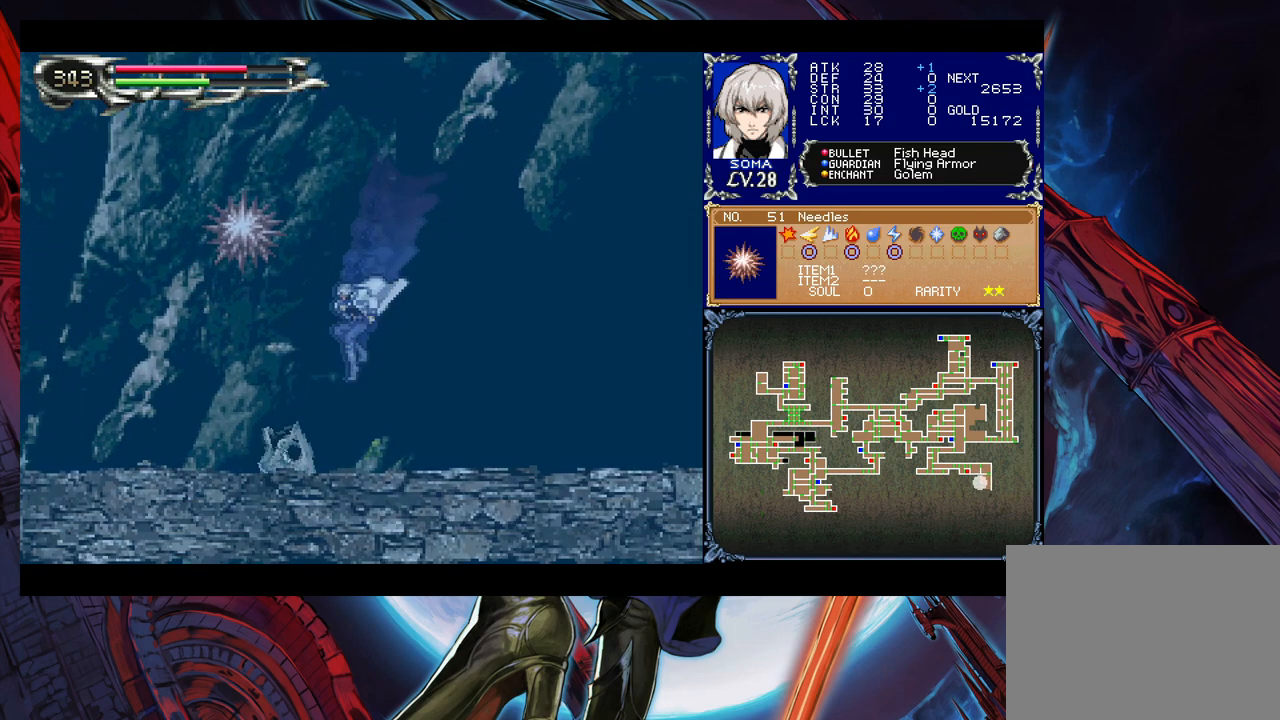
{"buttons": ["A", "B"], "left_stick": "center", "events": [[67, "left_stick", "center"], [233, "B", "down"], [317, "A", "down"]]}
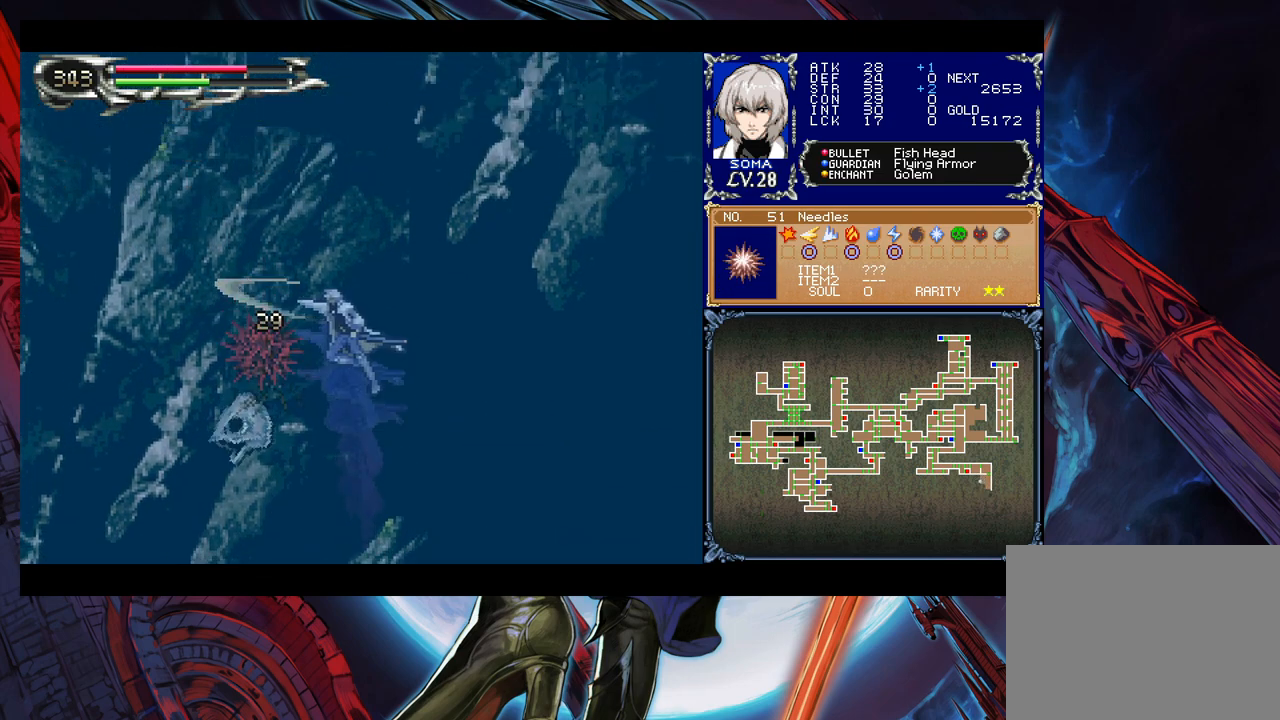
{"buttons": ["A", "B"], "left_stick": "left", "events": [[67, "left_stick", "left"]]}